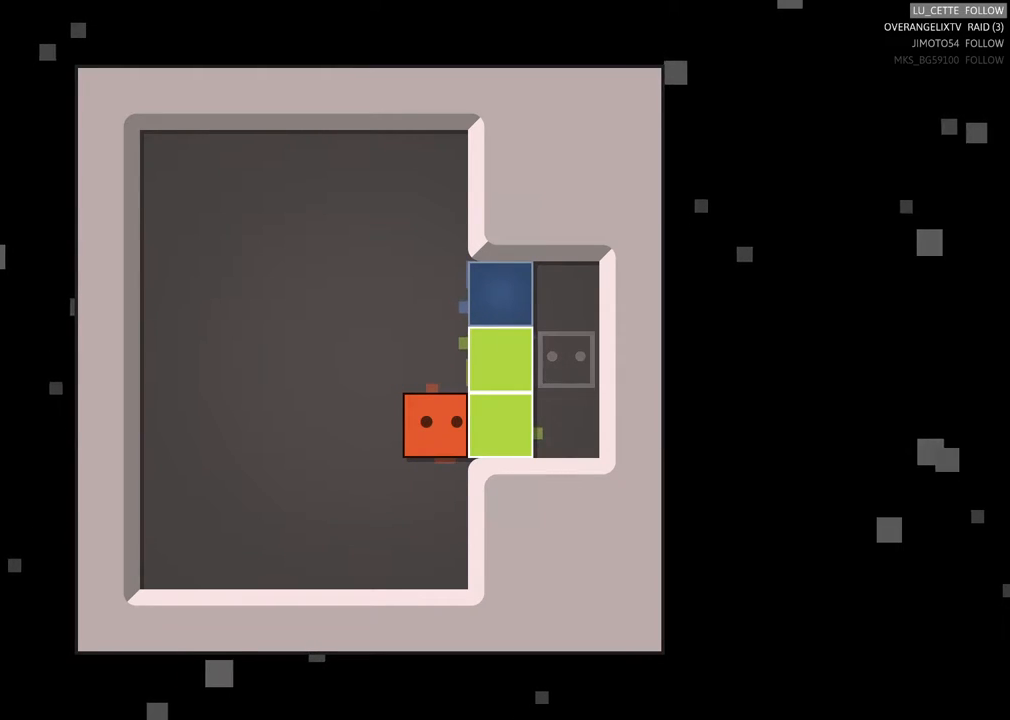
Gameplay with a controller (Xbox layout); each line is a JSON object with the inputs held at the frame after it. "events" lists button and stick changes between this image and that frame as [ms after this image, input, new state], when the widget could be followed in between. Not read: L3 R3 right_stick.
{"buttons": [], "left_stick": "center", "events": []}
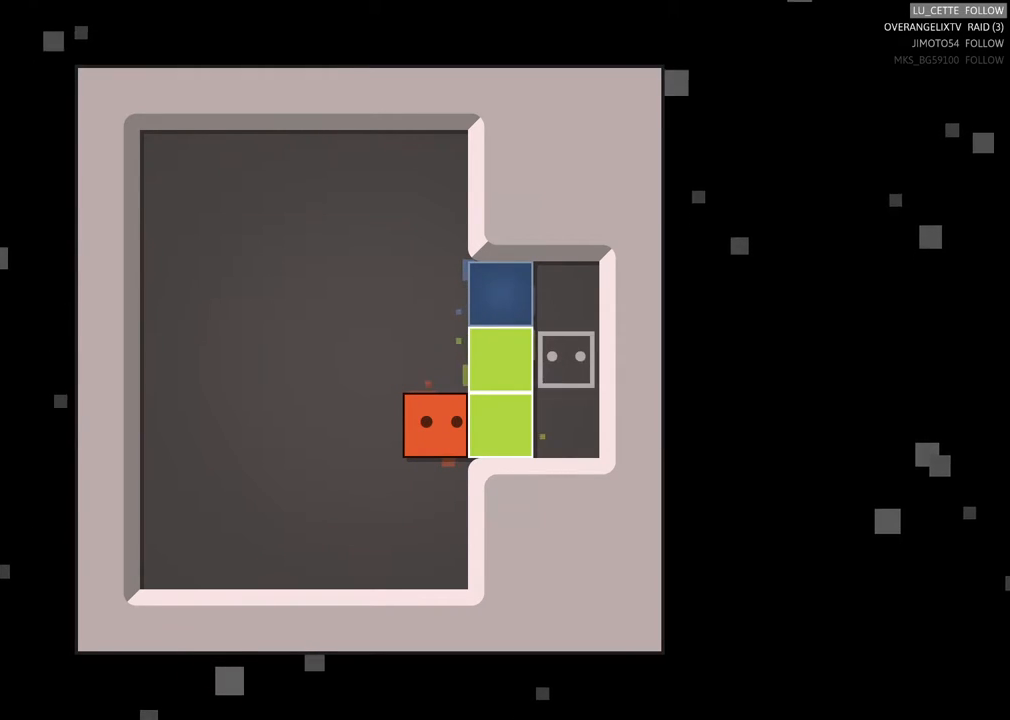
{"buttons": [], "left_stick": "center", "events": []}
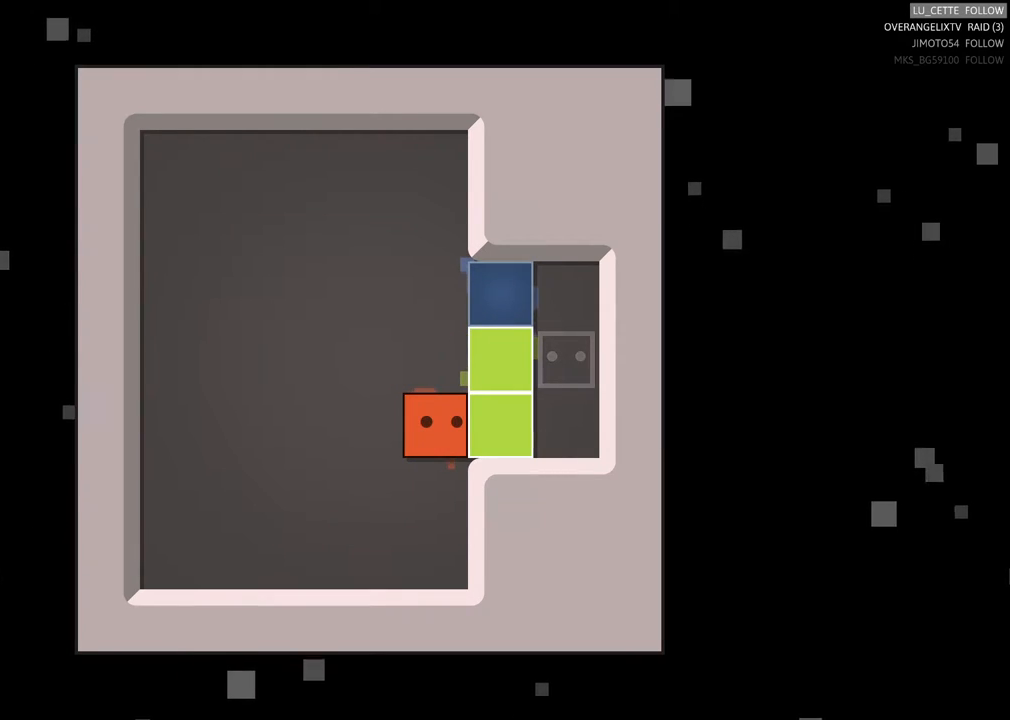
{"buttons": [], "left_stick": "up", "events": [[433, "left_stick", "up"]]}
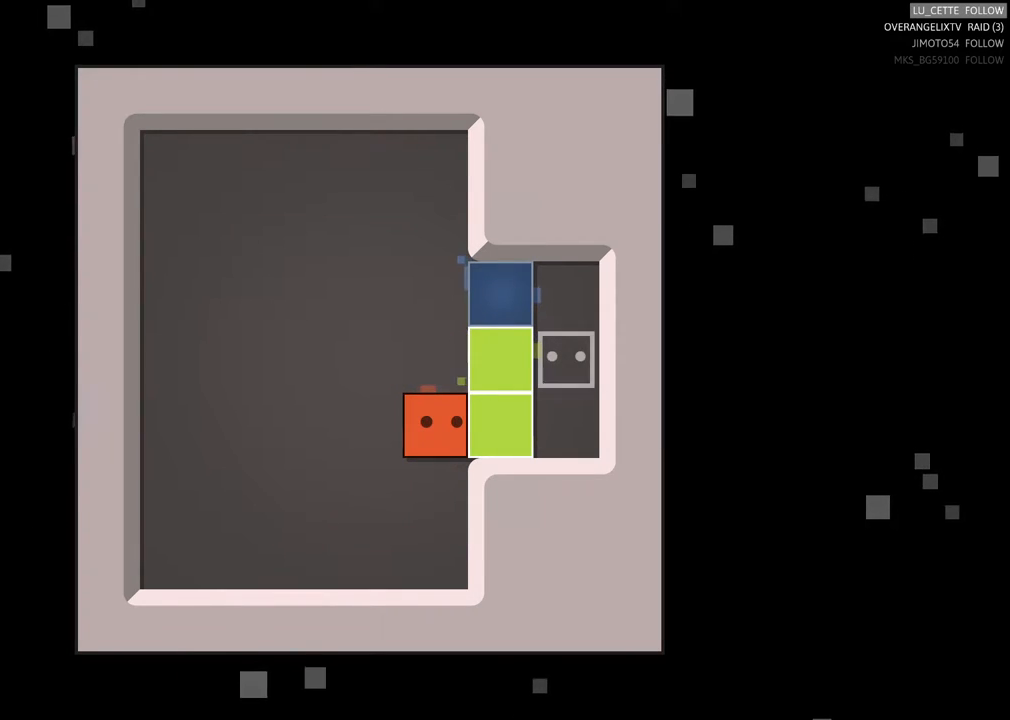
{"buttons": [], "left_stick": "up", "events": []}
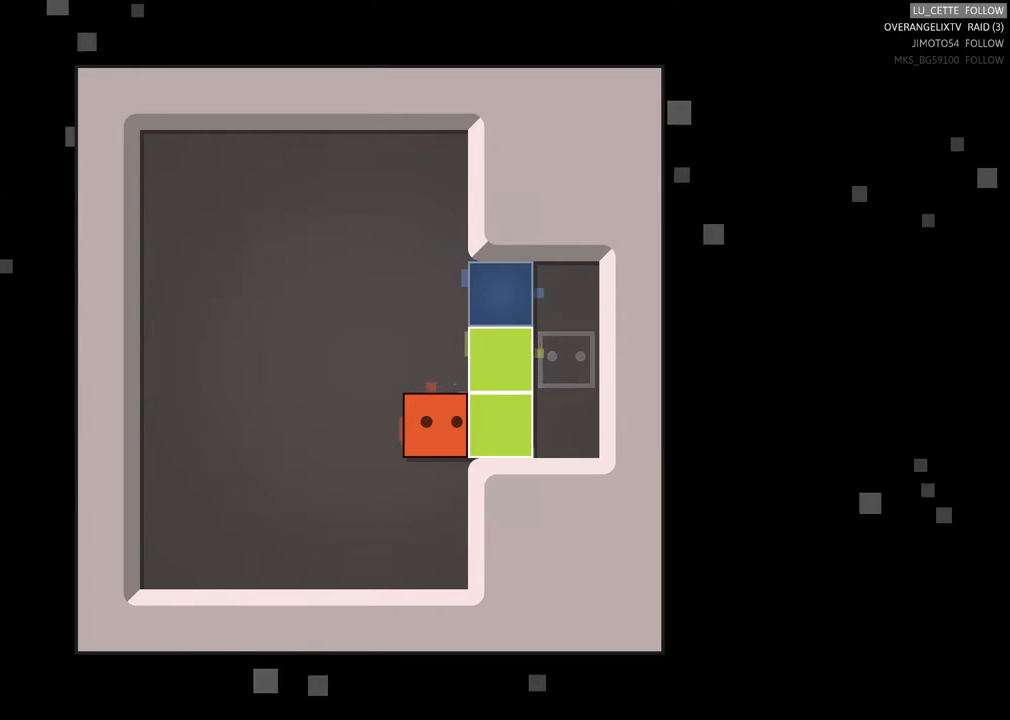
{"buttons": [], "left_stick": "up", "events": []}
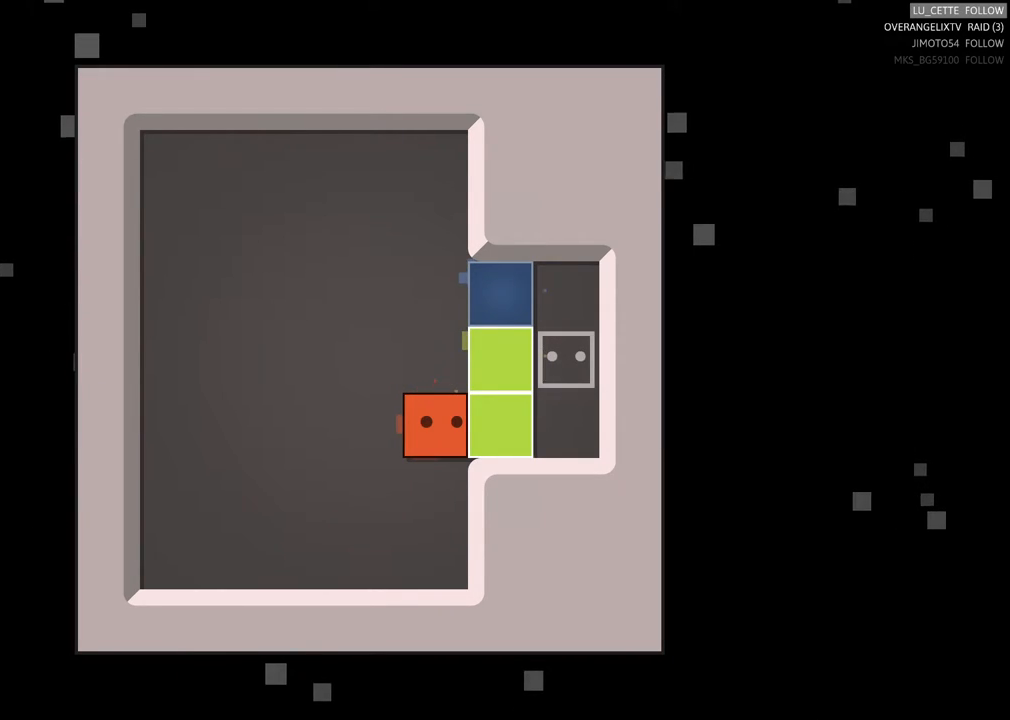
{"buttons": [], "left_stick": "up", "events": []}
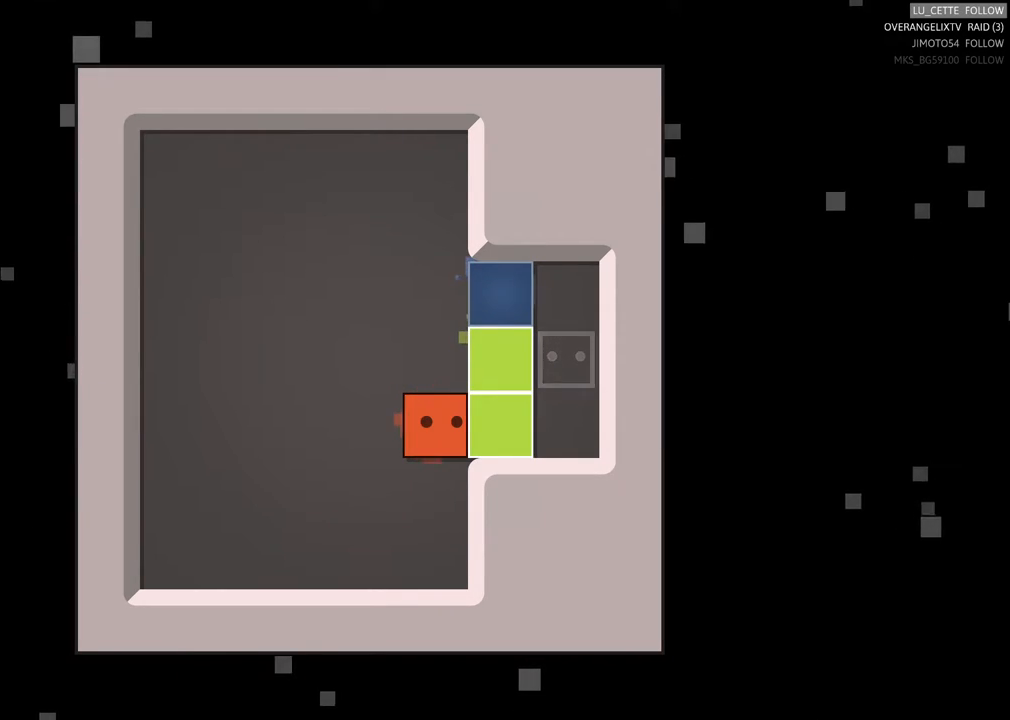
{"buttons": [], "left_stick": "up", "events": []}
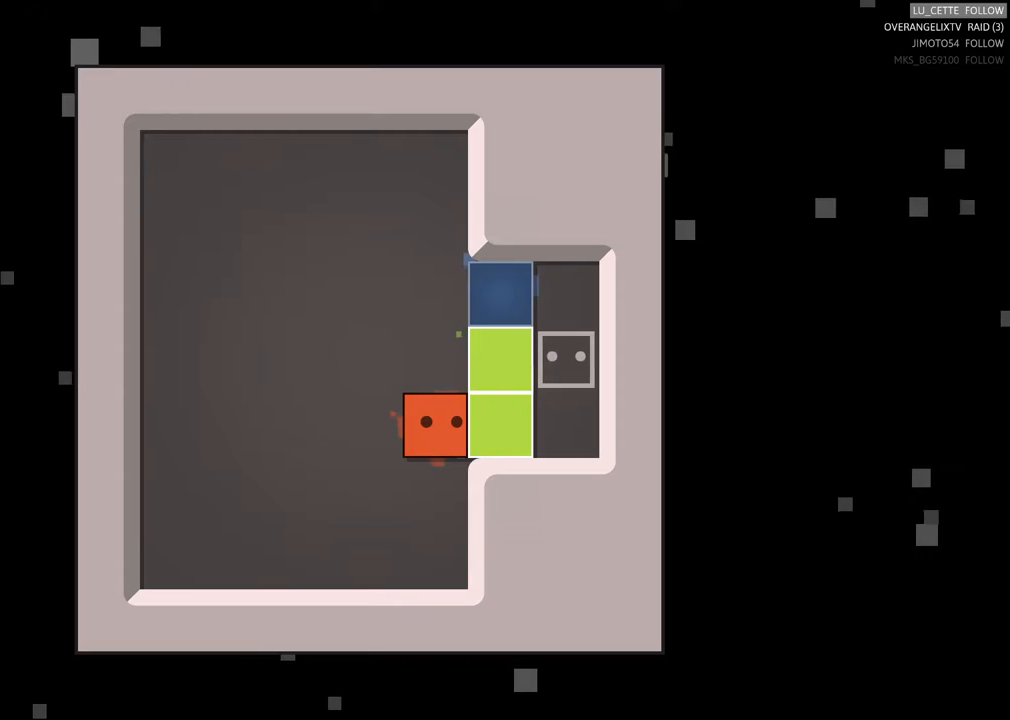
{"buttons": [], "left_stick": "up", "events": []}
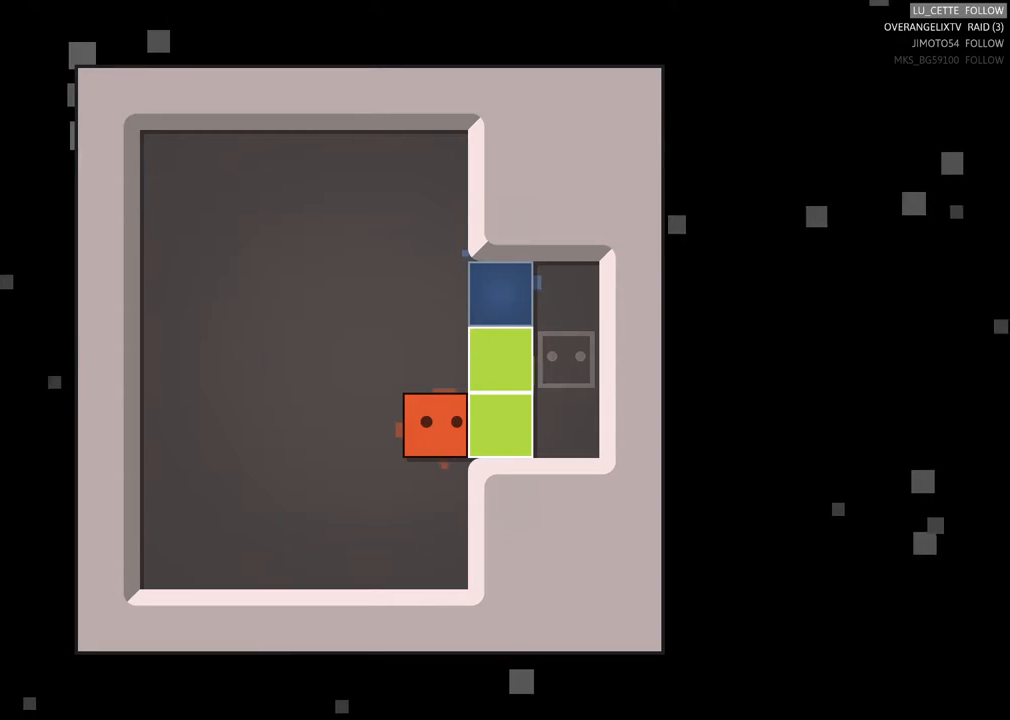
{"buttons": [], "left_stick": "up", "events": []}
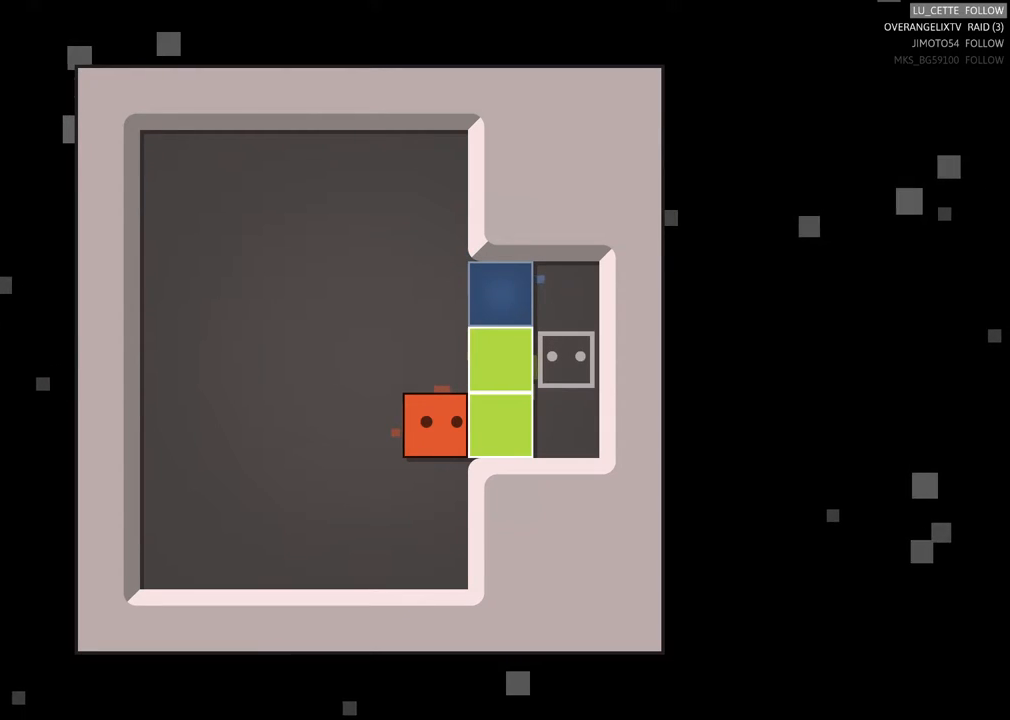
{"buttons": [], "left_stick": "up", "events": []}
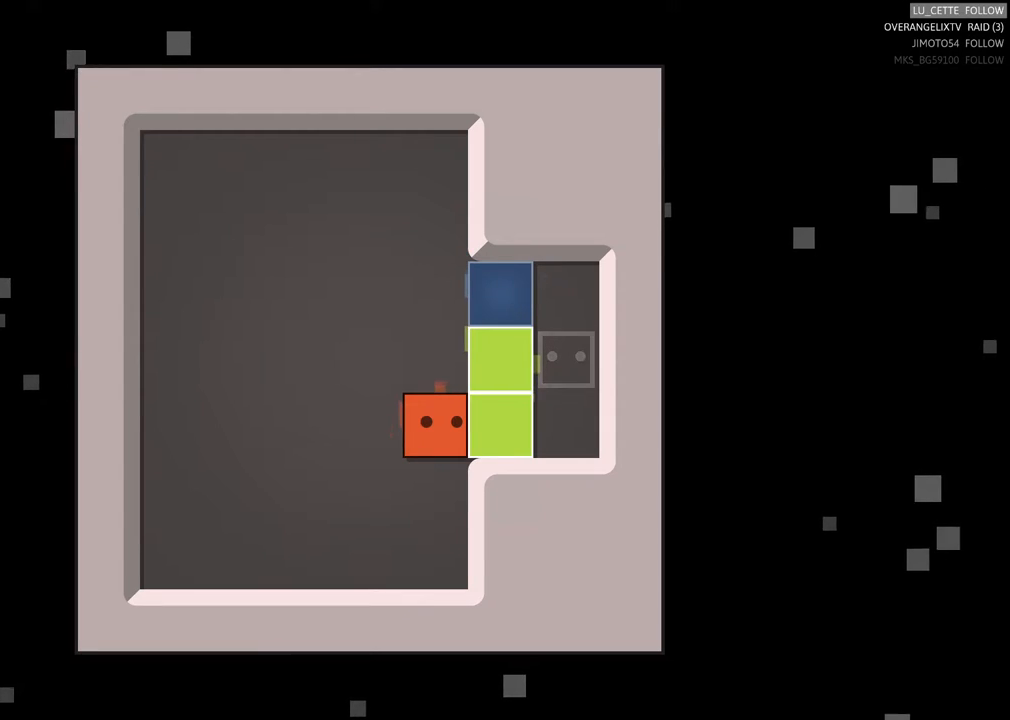
{"buttons": [], "left_stick": "up", "events": []}
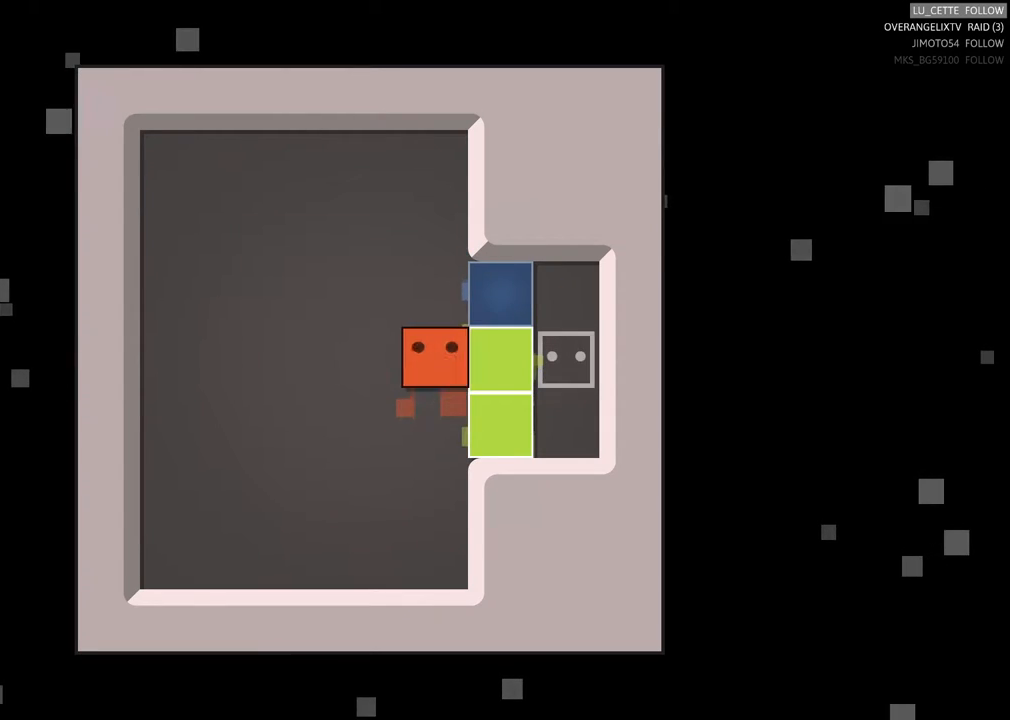
{"buttons": [], "left_stick": "center", "events": [[483, "left_stick", "center"]]}
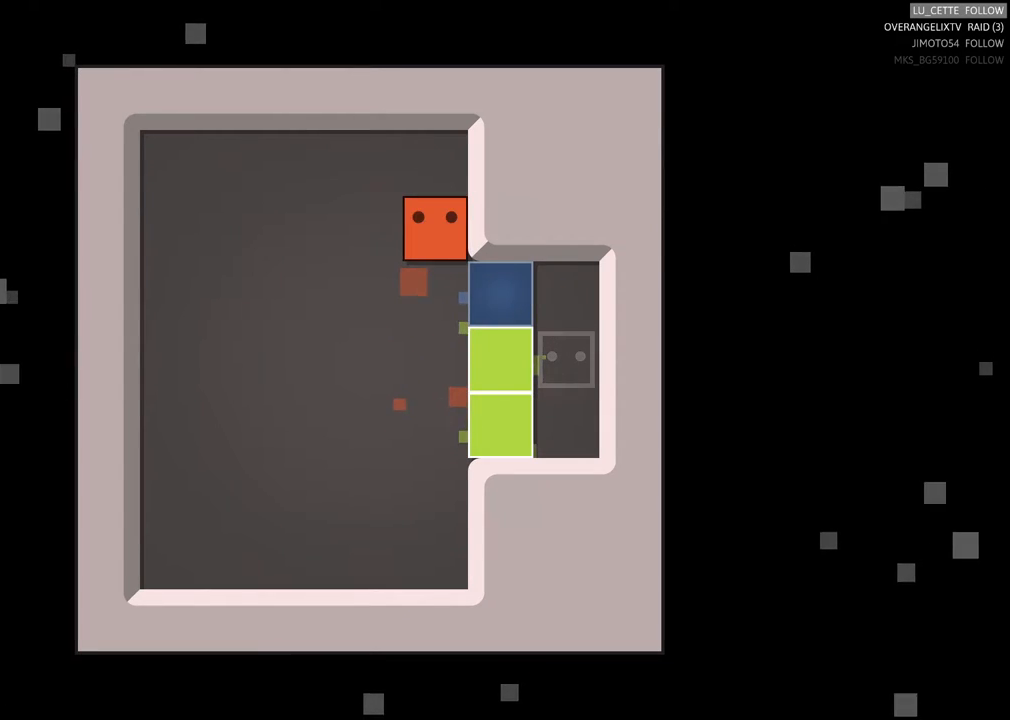
{"buttons": [], "left_stick": "center", "events": [[200, "left_stick", "up"], [500, "left_stick", "center"]]}
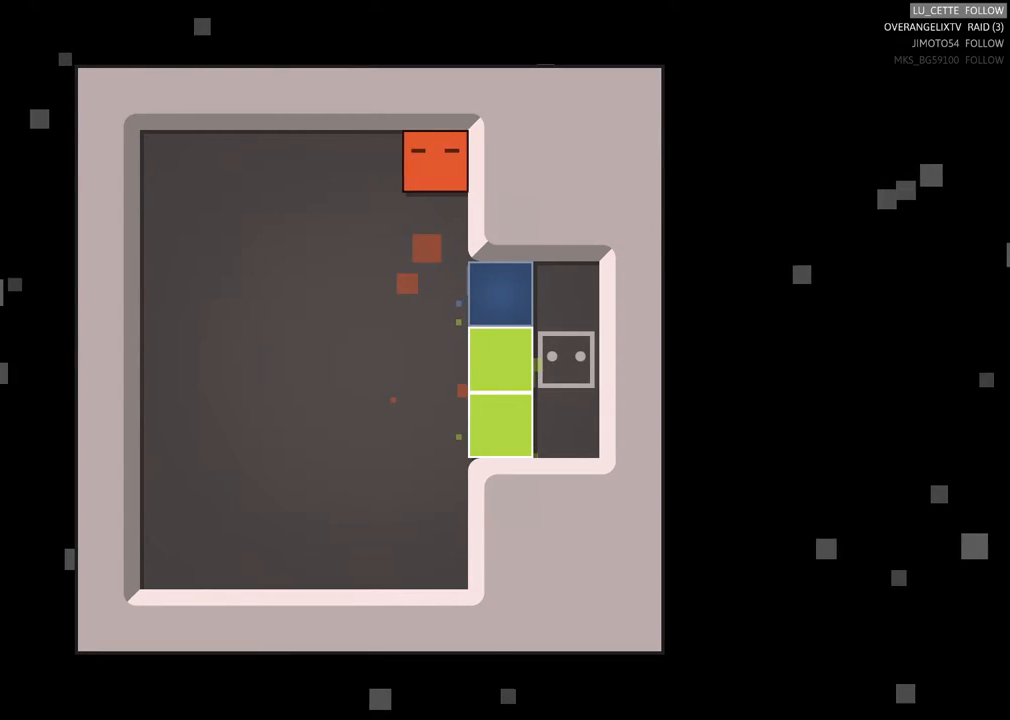
{"buttons": [], "left_stick": "down", "events": [[250, "left_stick", "down"]]}
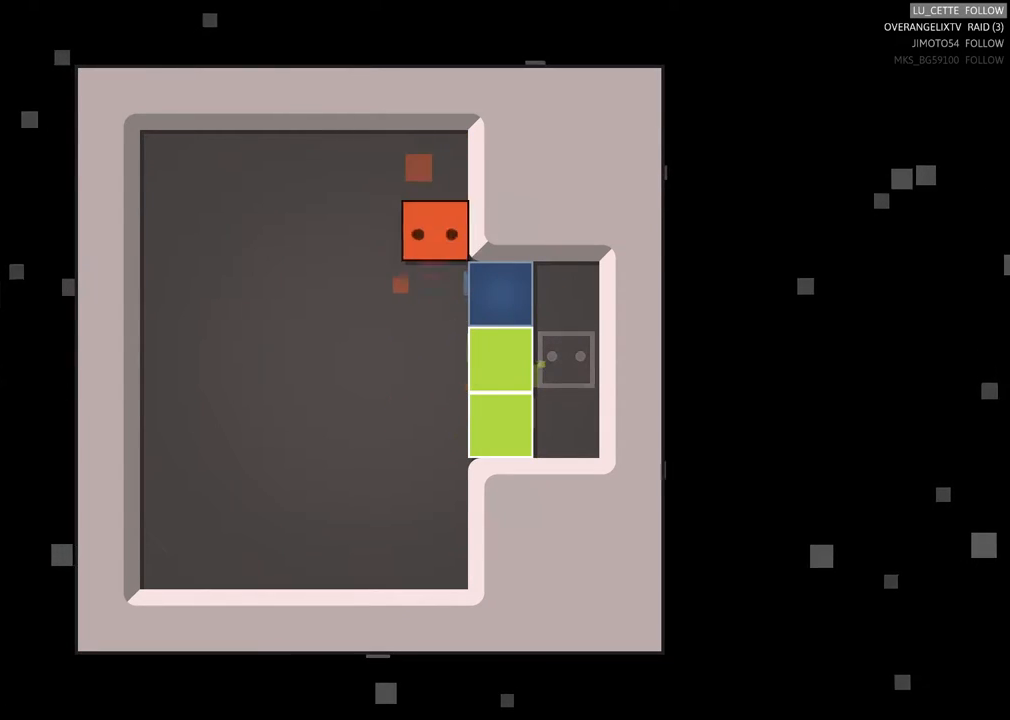
{"buttons": [], "left_stick": "center", "events": [[117, "left_stick", "center"]]}
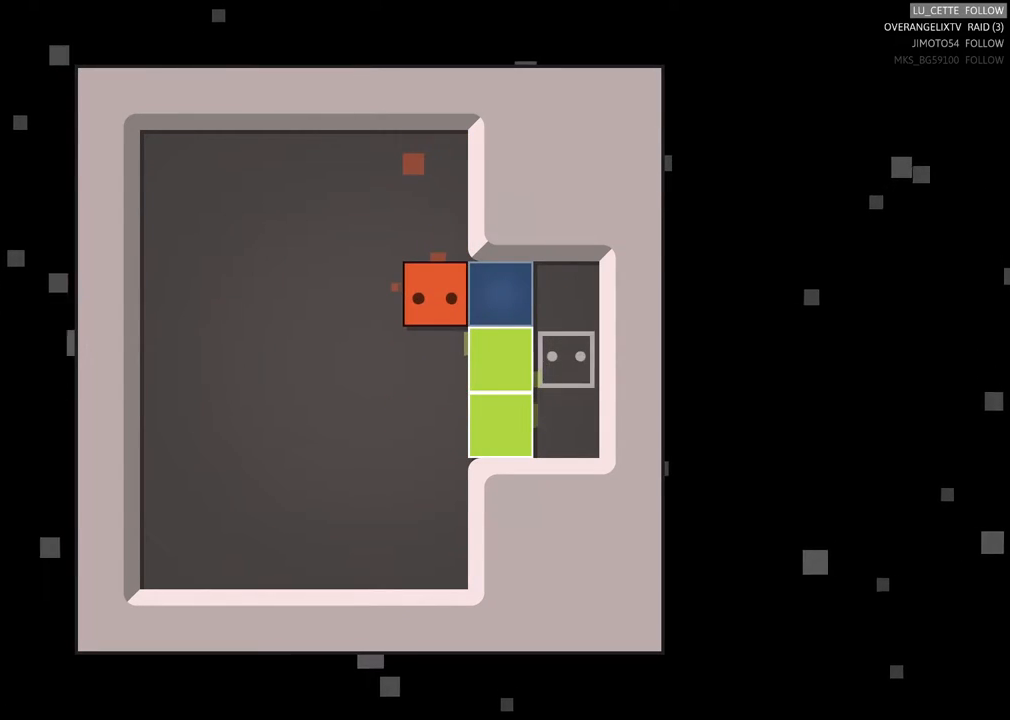
{"buttons": ["X"], "left_stick": "center", "events": [[283, "X", "down"]]}
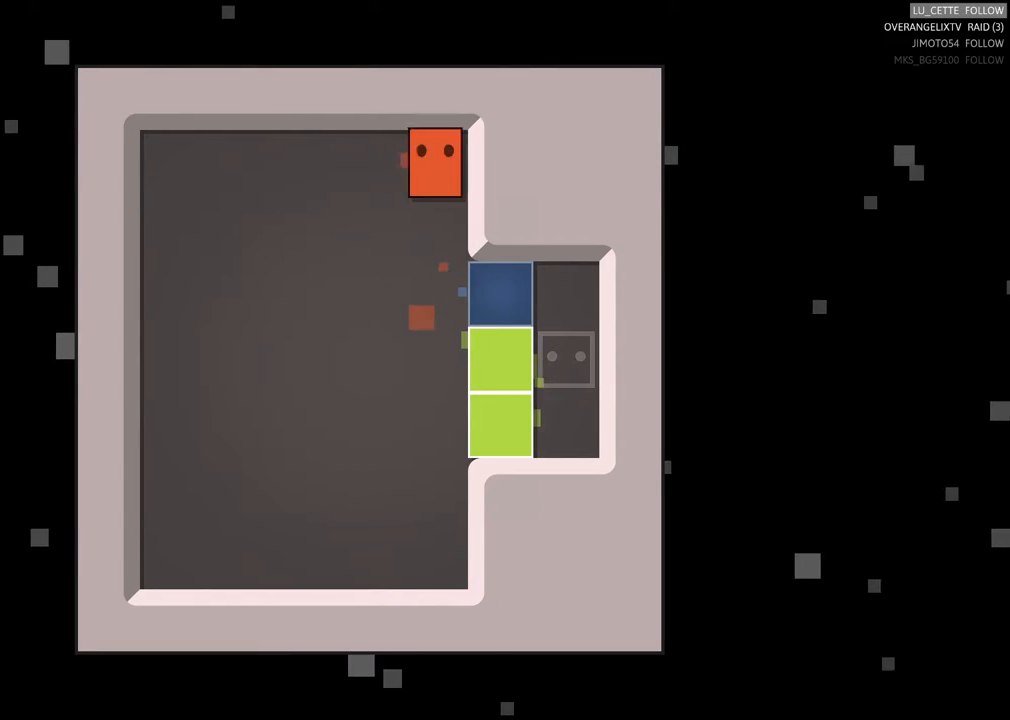
{"buttons": ["X"], "left_stick": "center", "events": []}
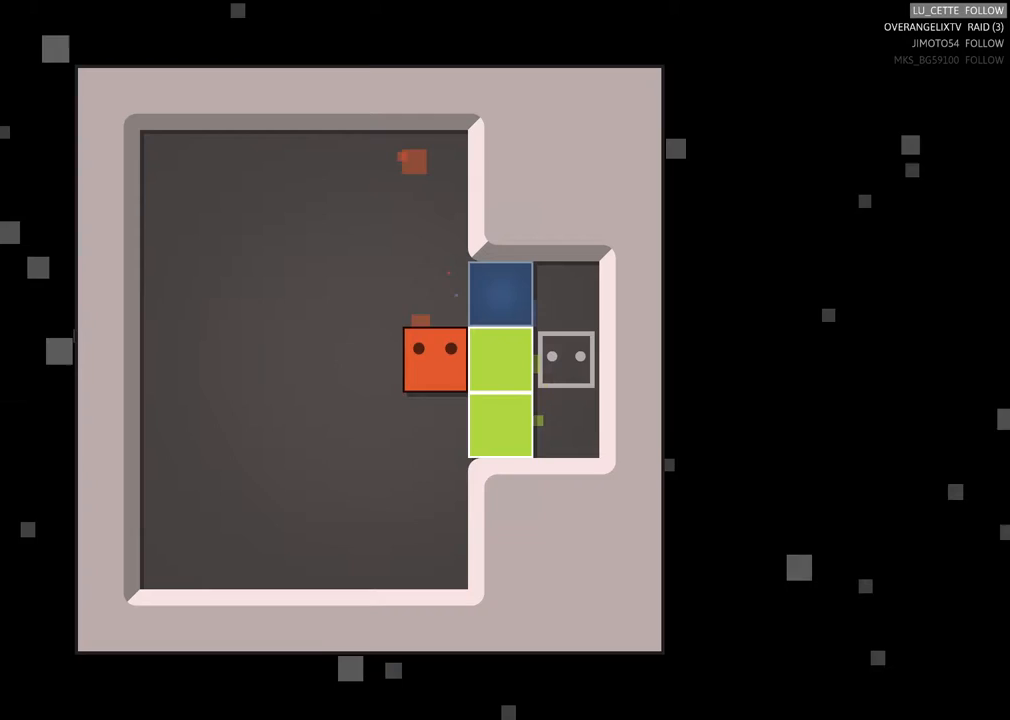
{"buttons": ["X"], "left_stick": "center", "events": []}
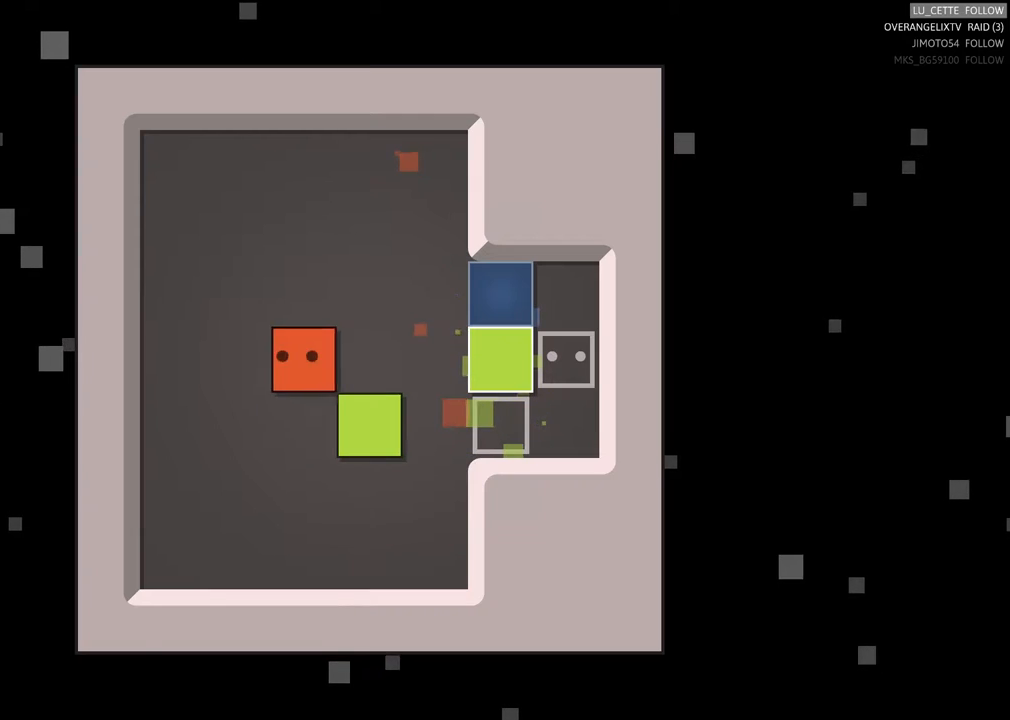
{"buttons": ["X"], "left_stick": "center", "events": []}
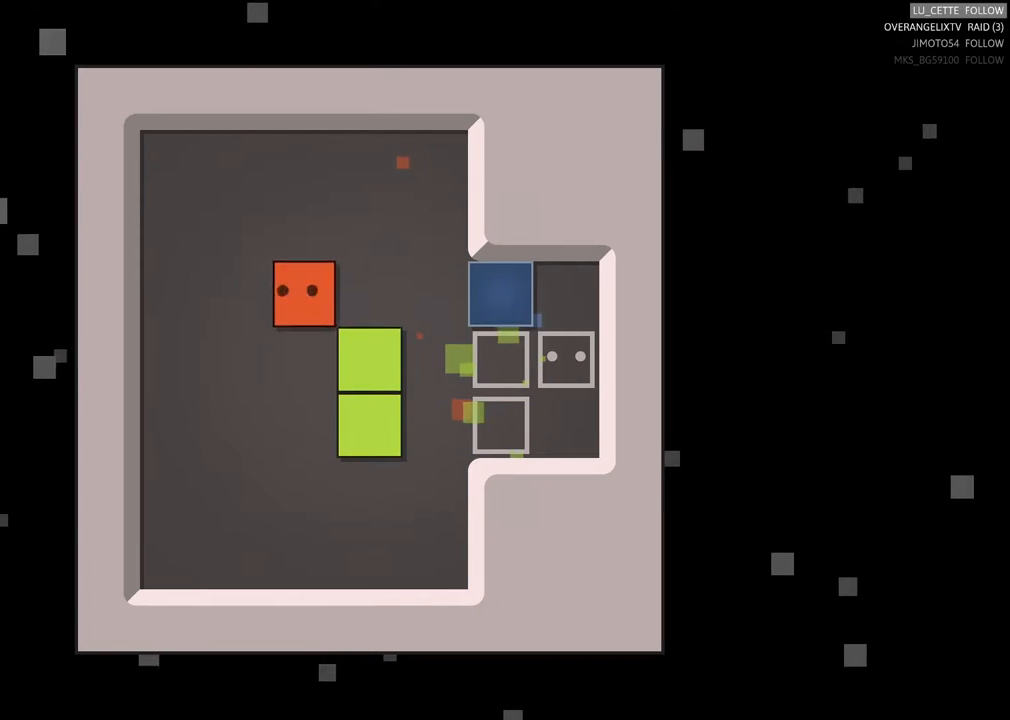
{"buttons": ["X"], "left_stick": "center", "events": []}
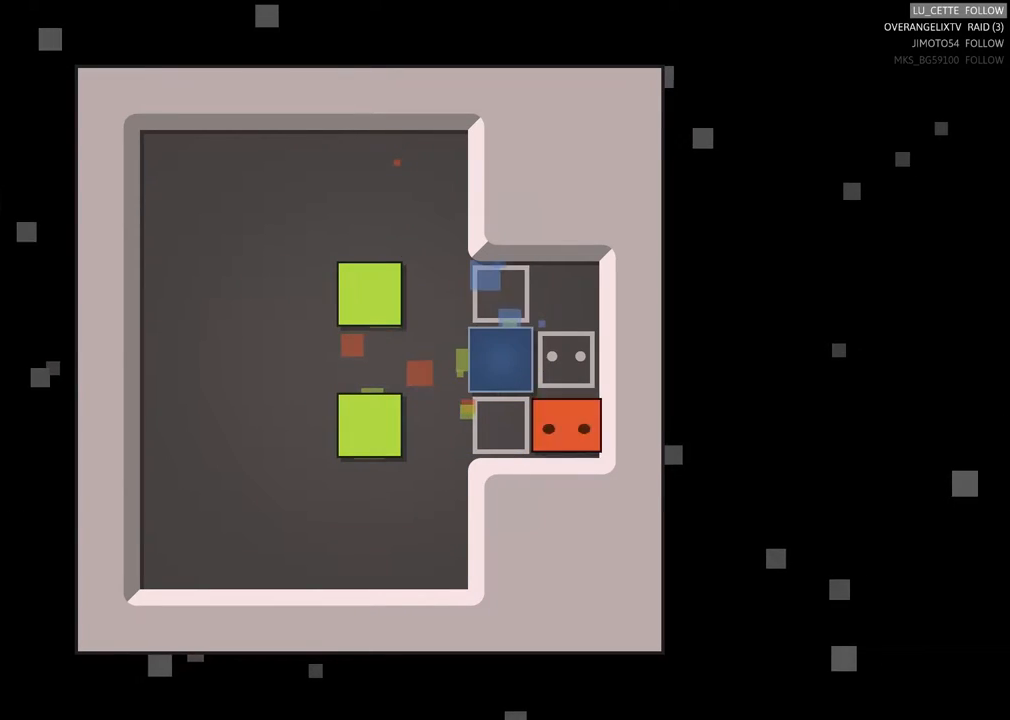
{"buttons": [], "left_stick": "center", "events": [[50, "X", "up"]]}
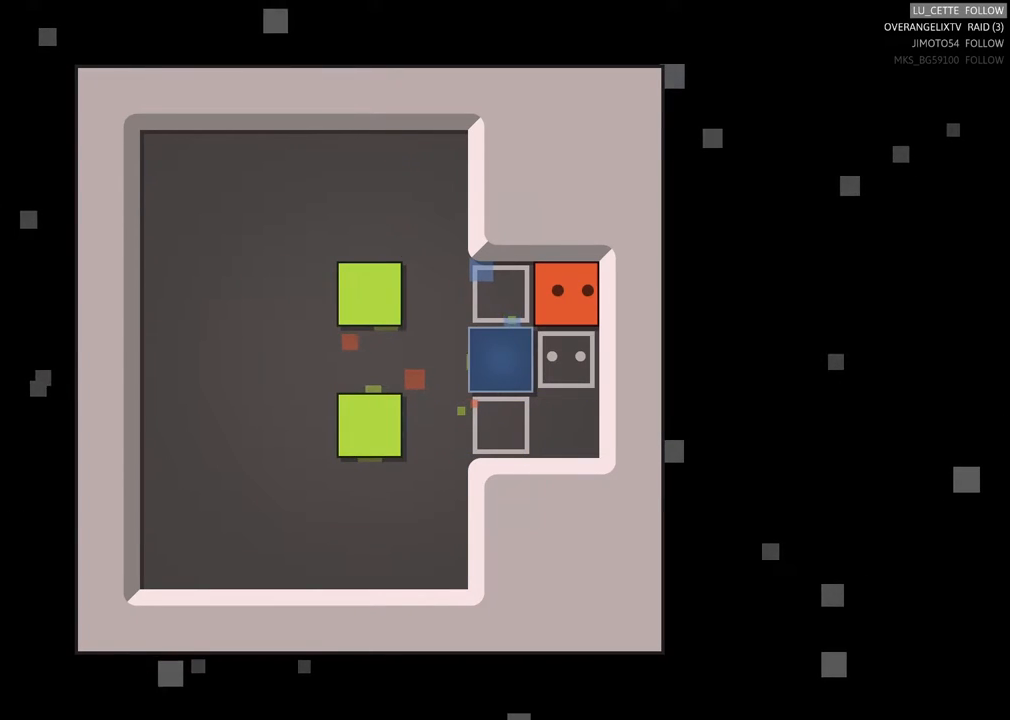
{"buttons": [], "left_stick": "down", "events": [[283, "left_stick", "down"]]}
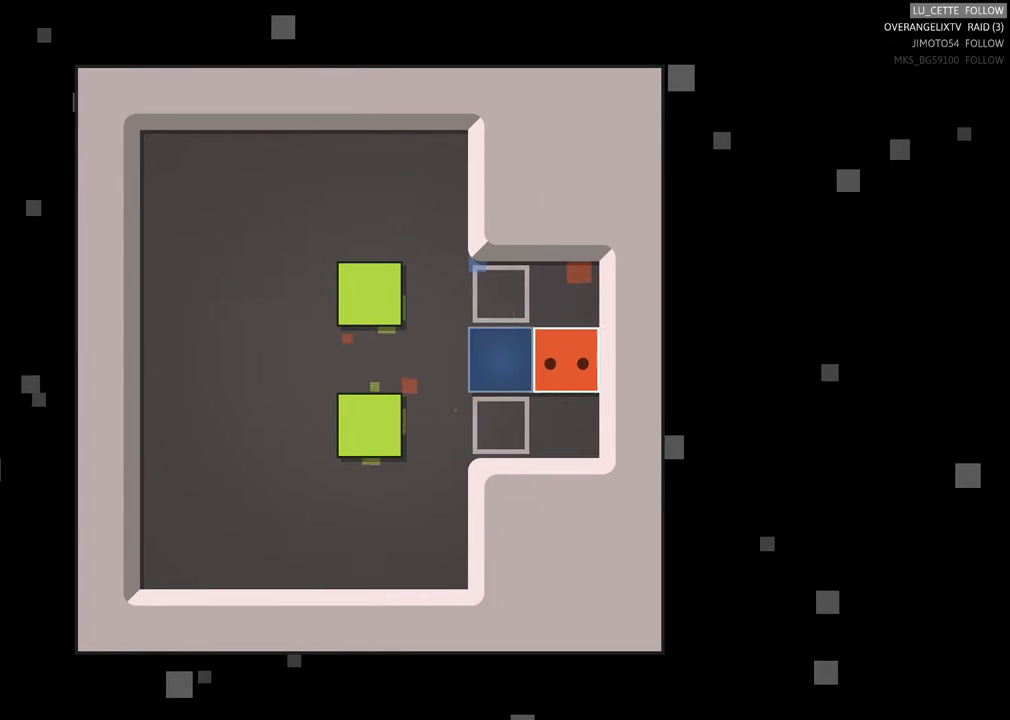
{"buttons": [], "left_stick": "center", "events": [[83, "left_stick", "left"], [133, "left_stick", "center"], [233, "left_stick", "left"], [433, "left_stick", "center"]]}
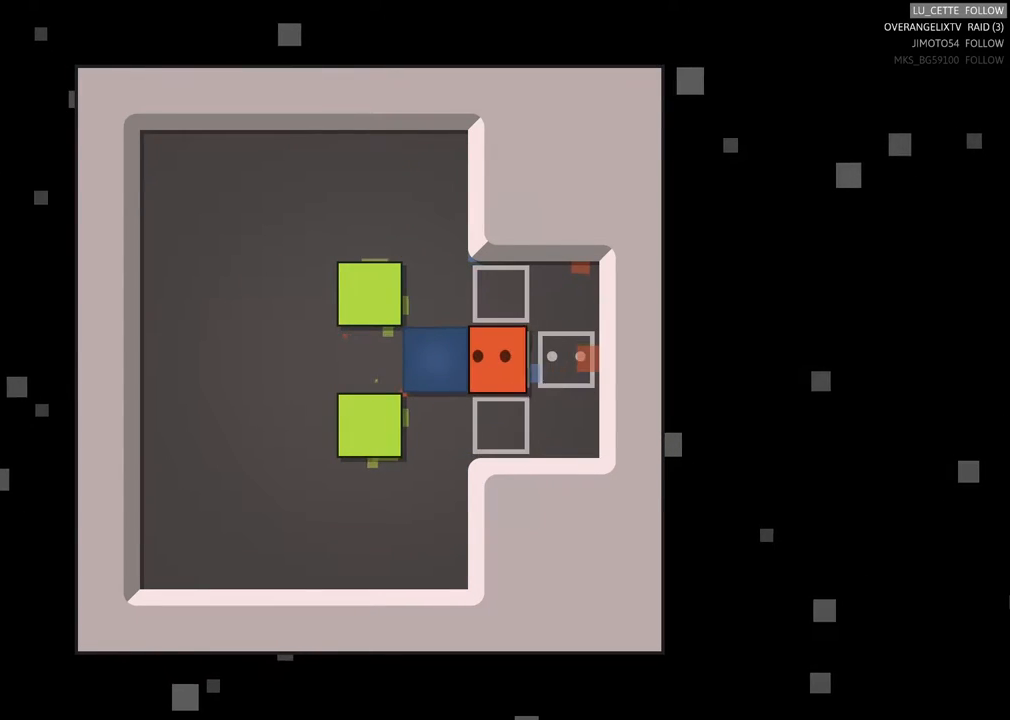
{"buttons": [], "left_stick": "down-left", "events": [[200, "X", "down"], [350, "X", "up"], [483, "left_stick", "down-left"]]}
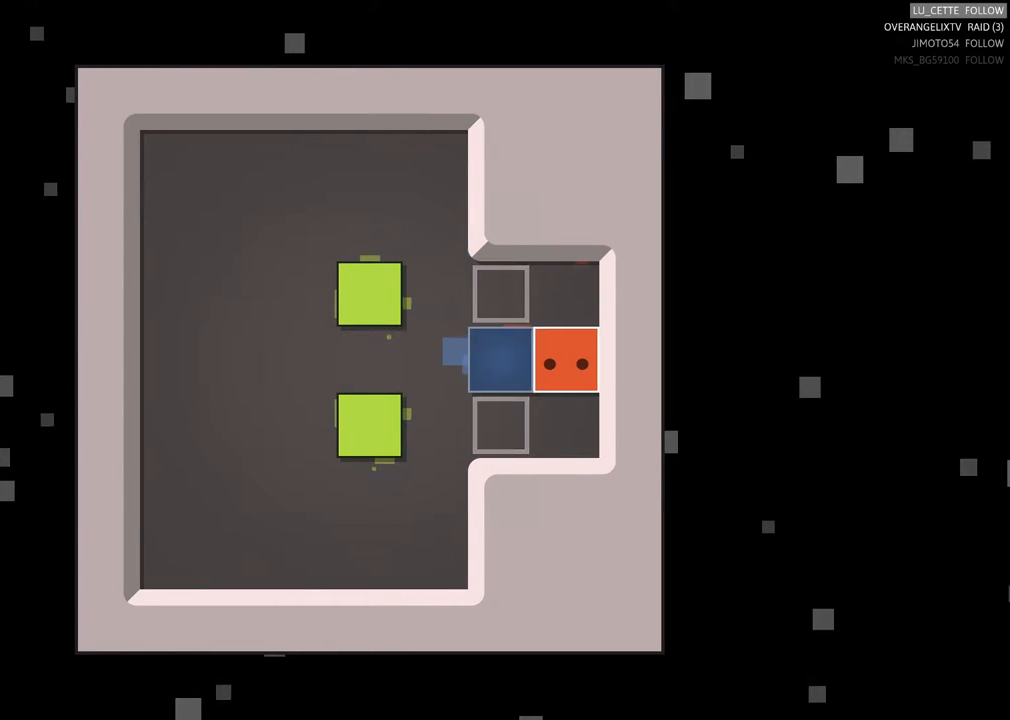
{"buttons": [], "left_stick": "center", "events": [[50, "left_stick", "down"], [217, "left_stick", "center"], [317, "left_stick", "left"], [383, "left_stick", "center"]]}
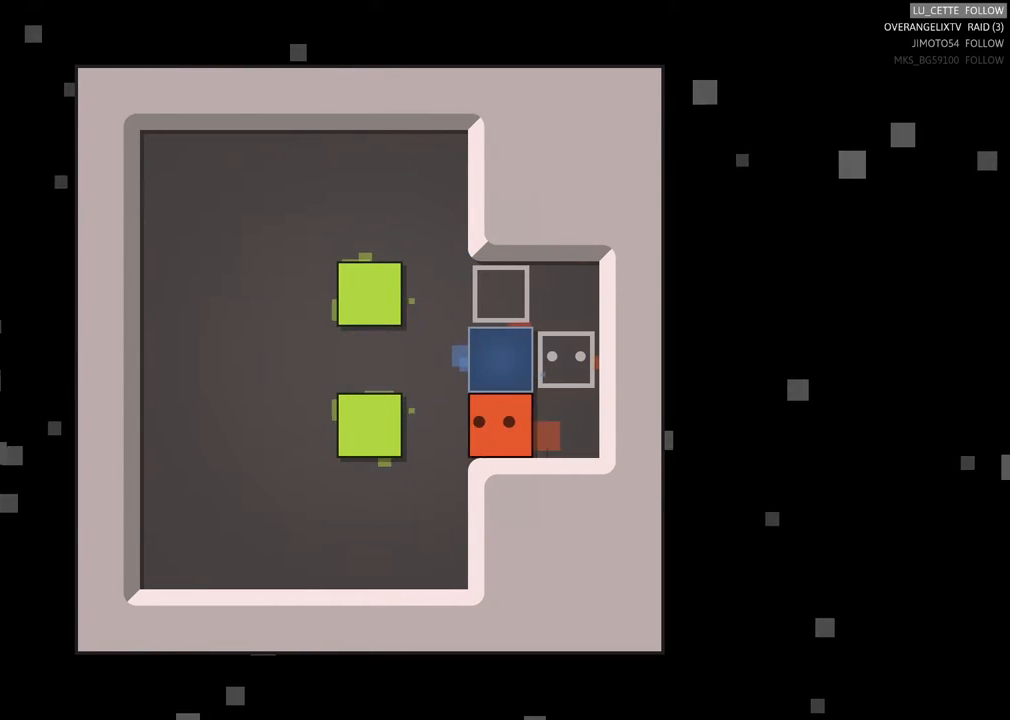
{"buttons": [], "left_stick": "center", "events": [[150, "left_stick", "up-left"], [233, "left_stick", "center"]]}